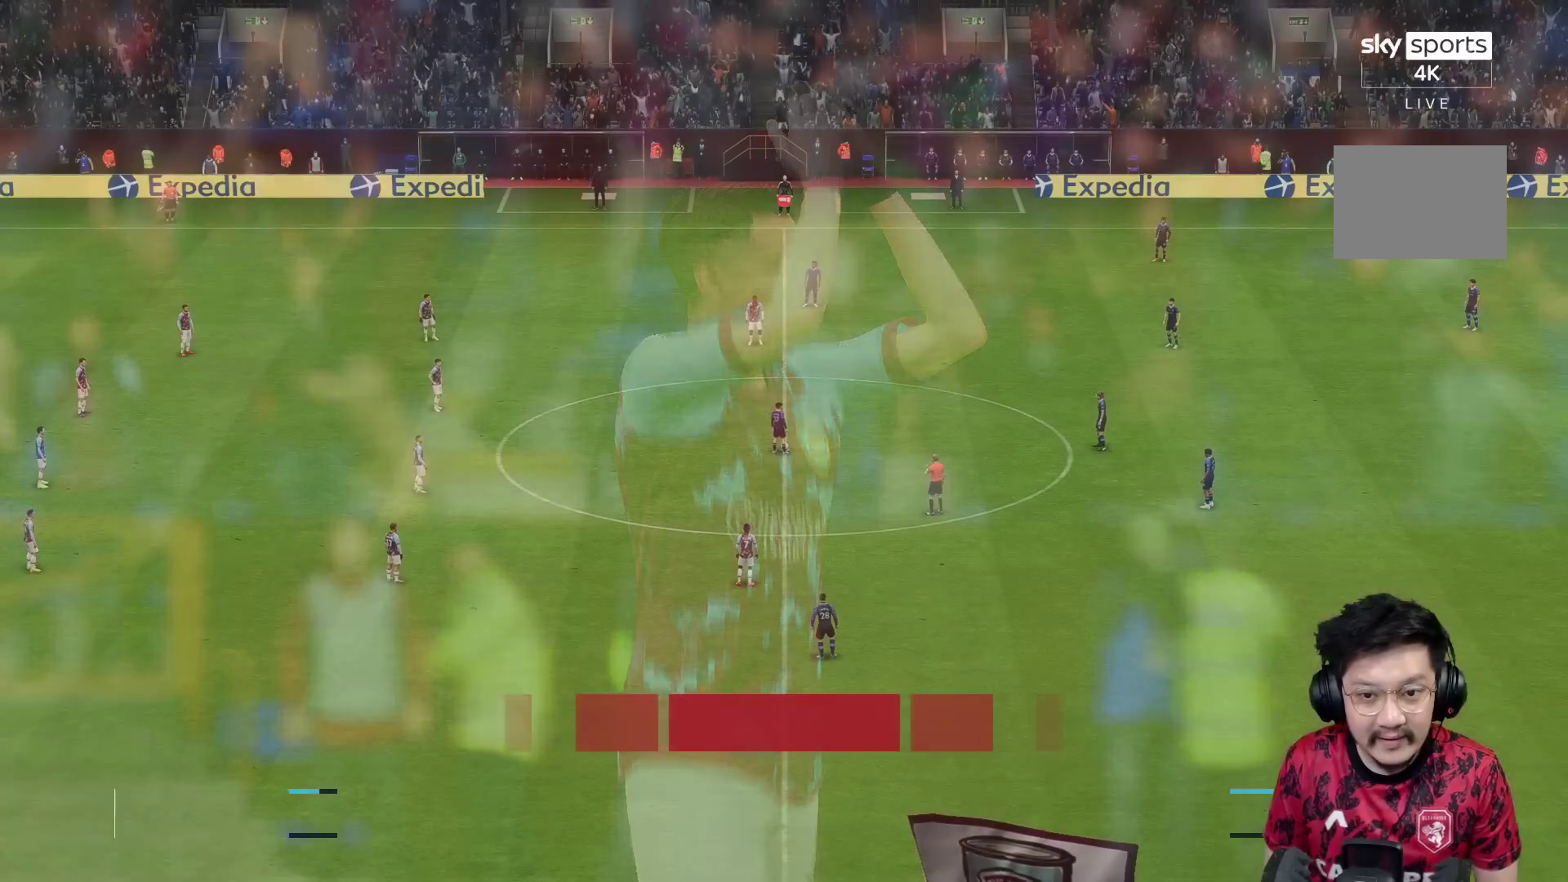
Gameplay with a controller (Xbox layout); each line is a JSON object with the inputs held at the frame after it. "events" lists button and stick changes between this image and that frame as [ms after this image, input, new state], when the widget could be followed in between. Not read: L3 R3.
{"buttons": [], "left_stick": "left", "right_stick": "center", "events": [[400, "A", "down"], [433, "left_stick", "left"], [467, "A", "up"]]}
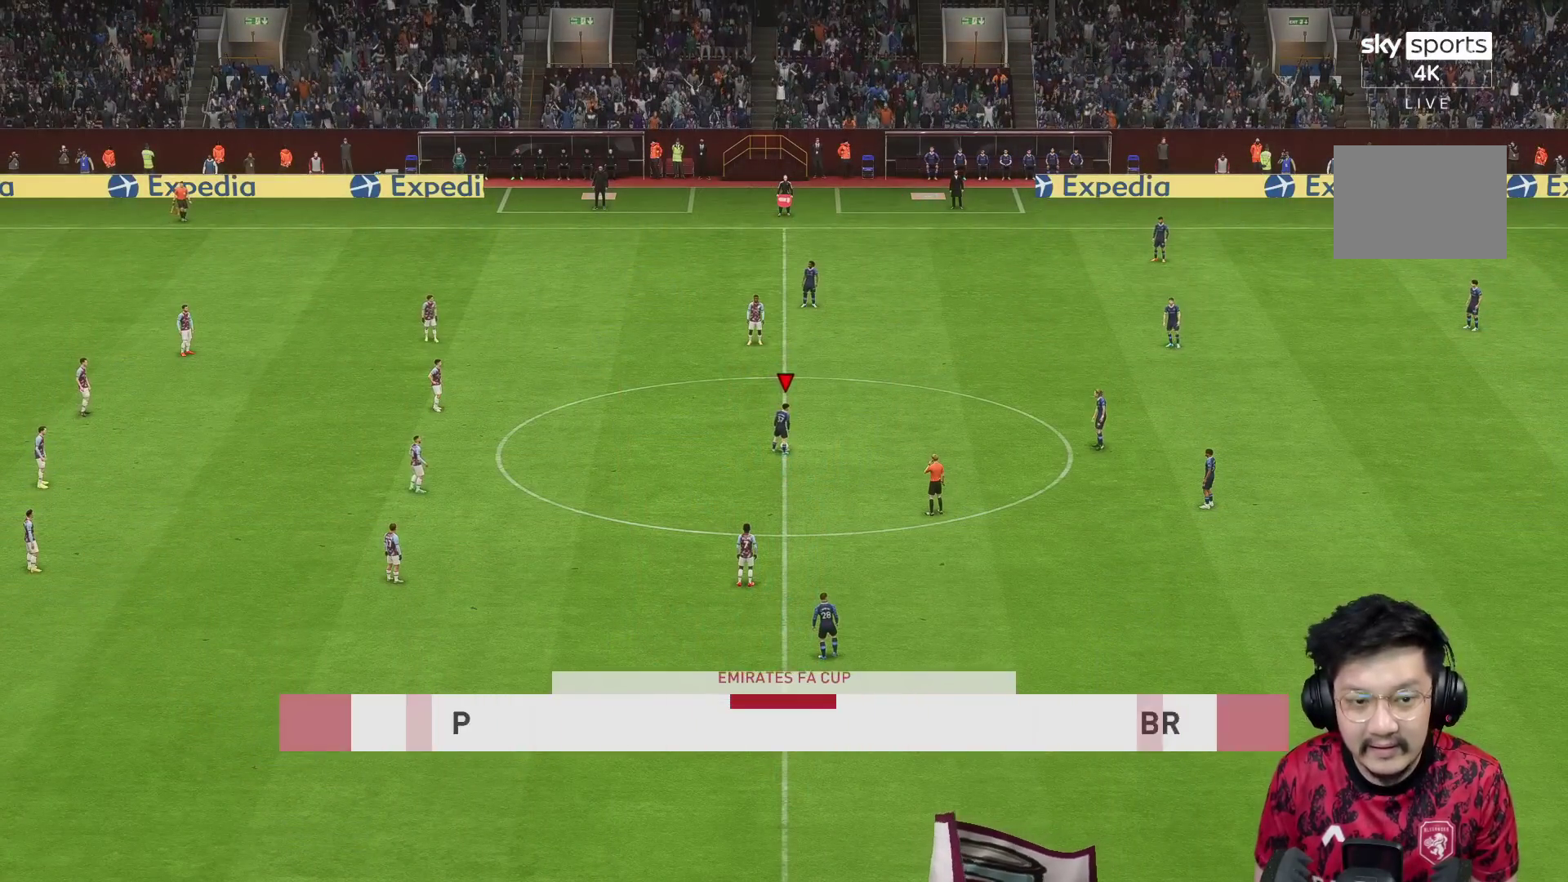
{"buttons": [], "left_stick": "center", "right_stick": "center", "events": [[33, "left_stick", "center"], [117, "left_stick", "right"], [167, "A", "down"], [283, "A", "up"], [400, "left_stick", "center"]]}
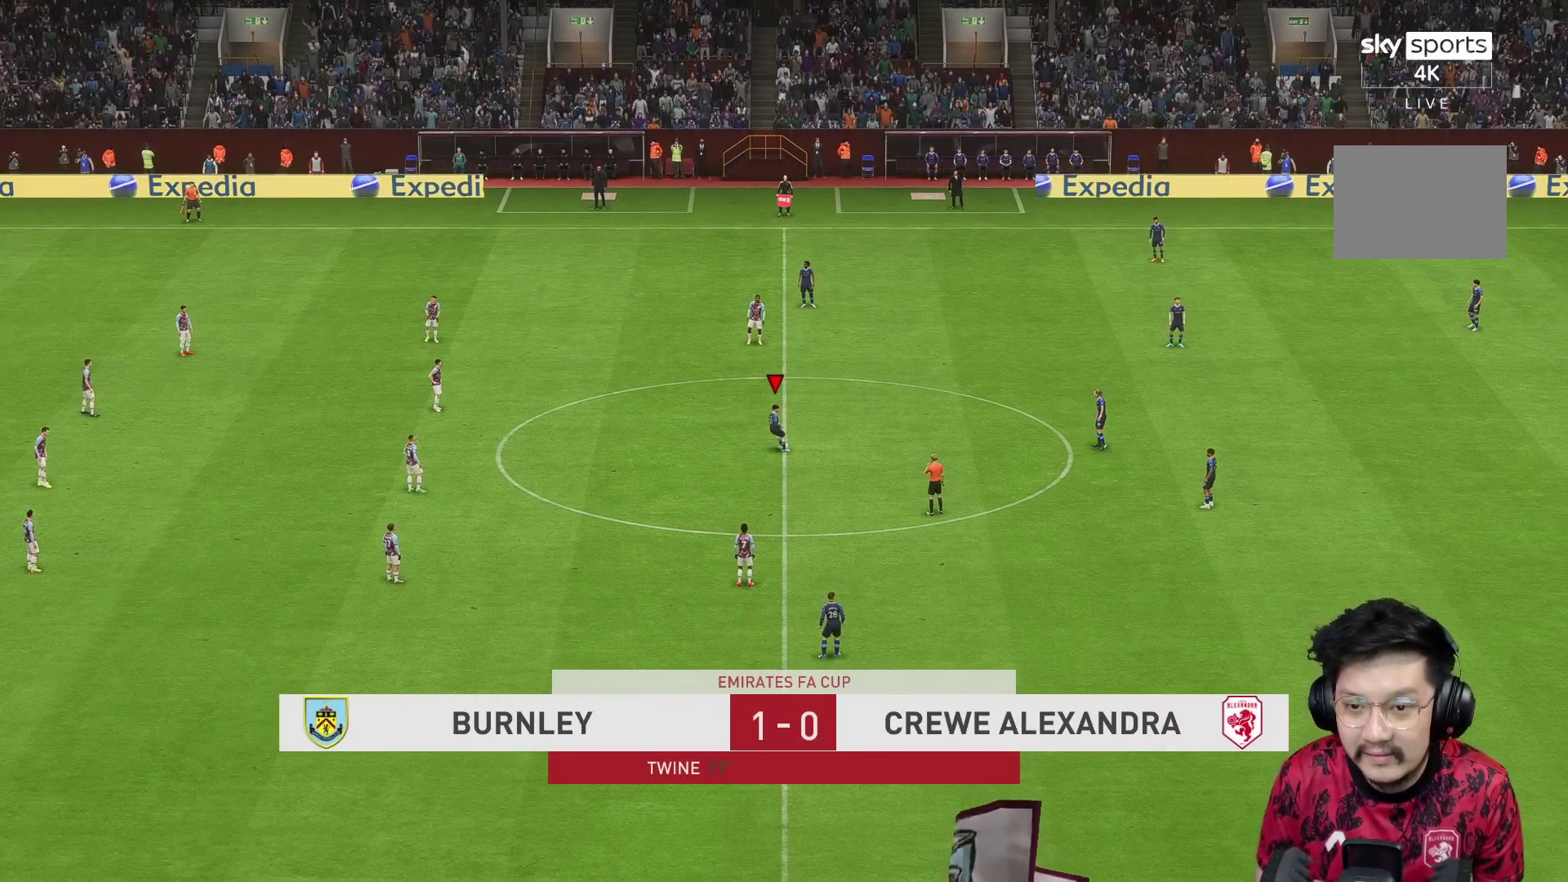
{"buttons": [], "left_stick": "down", "right_stick": "center", "events": [[433, "left_stick", "down"]]}
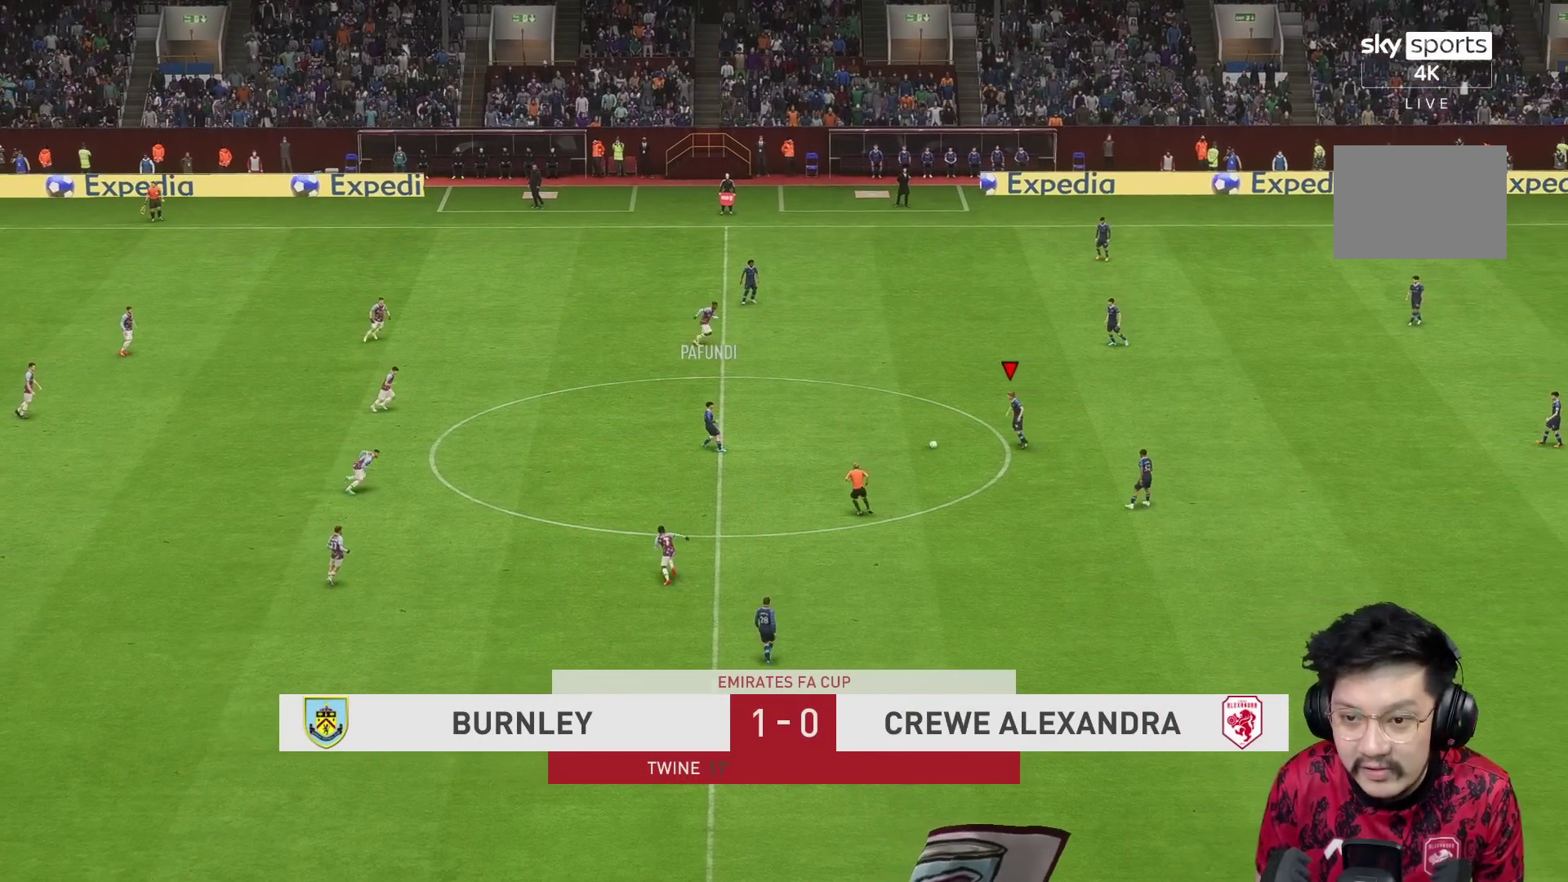
{"buttons": ["Y"], "left_stick": "down", "right_stick": "center", "events": [[400, "Y", "down"]]}
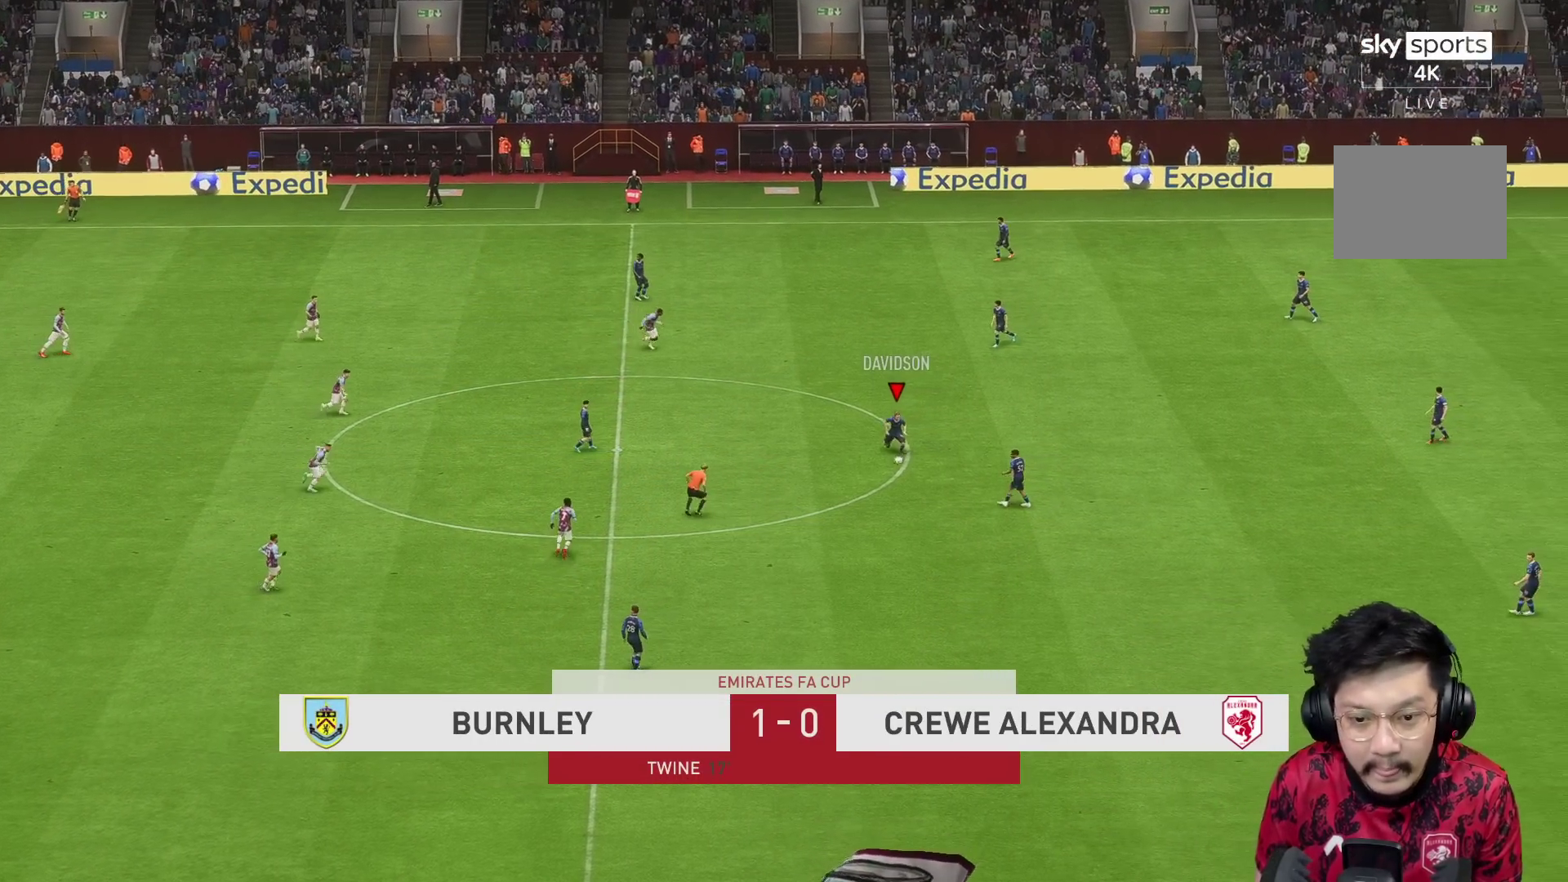
{"buttons": [], "left_stick": "down", "right_stick": "center", "events": [[317, "Y", "up"]]}
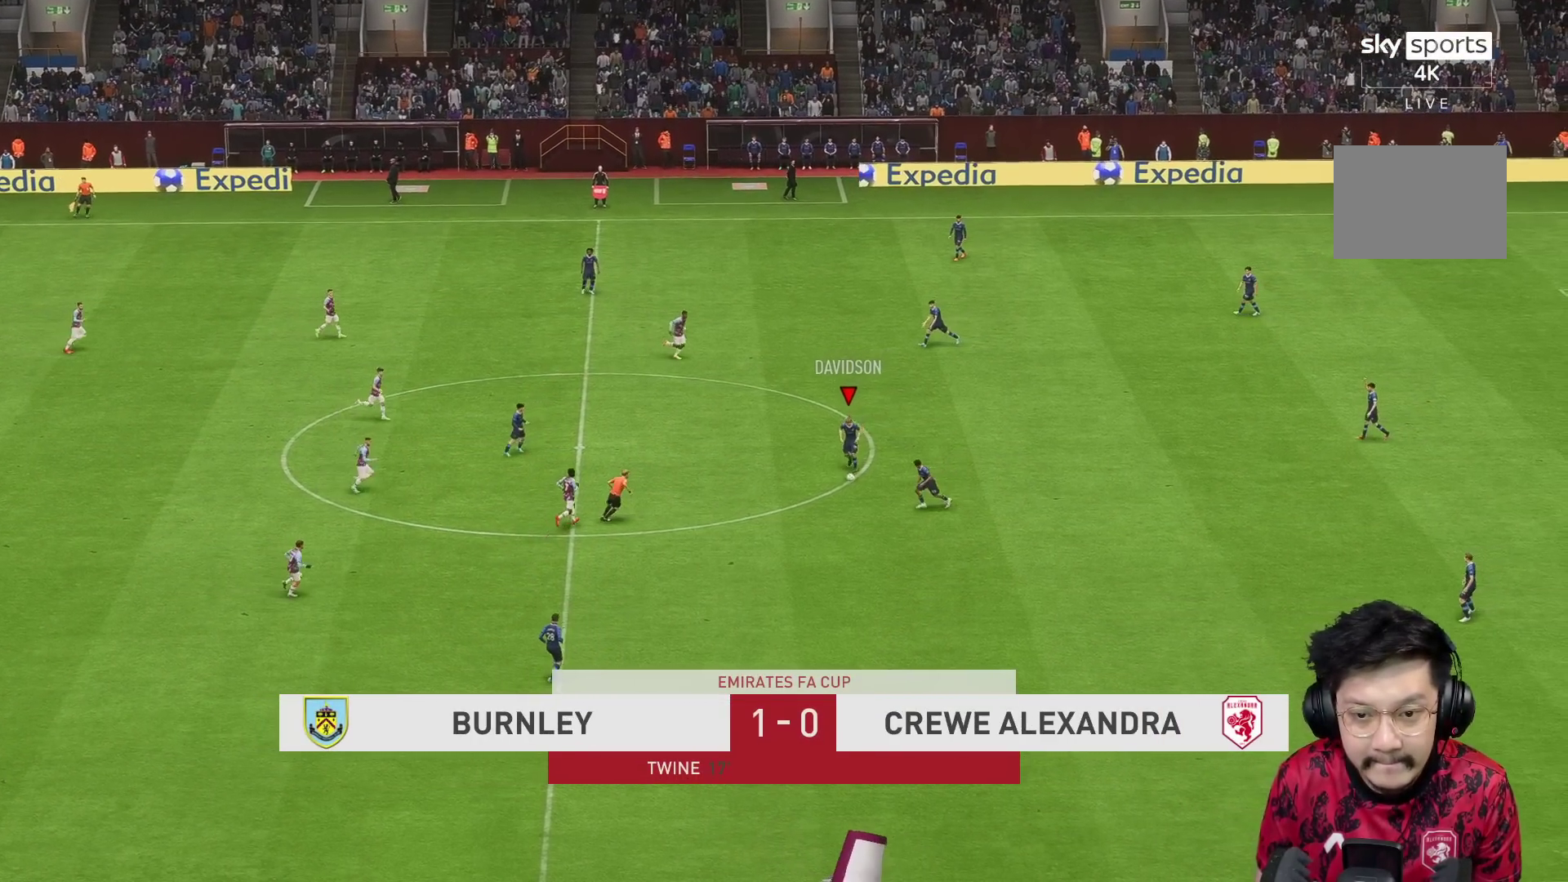
{"buttons": [], "left_stick": "left", "right_stick": "center", "events": [[217, "left_stick", "center"], [450, "left_stick", "left"]]}
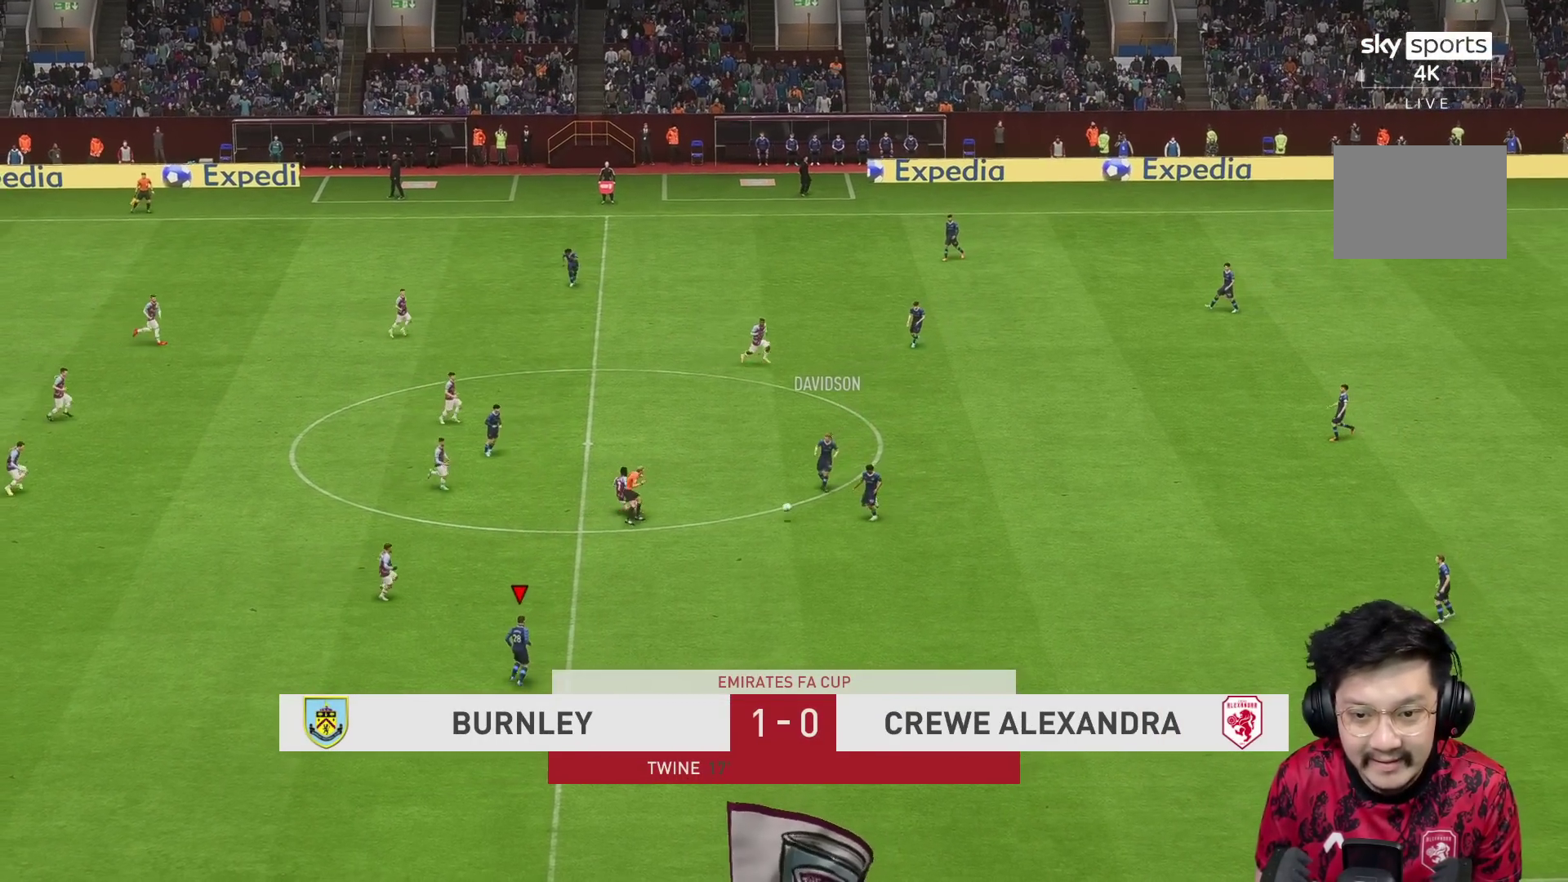
{"buttons": ["A"], "left_stick": "right", "right_stick": "center", "events": [[100, "R1", "down"], [150, "R1", "up"], [250, "left_stick", "center"], [317, "left_stick", "right"], [500, "A", "down"]]}
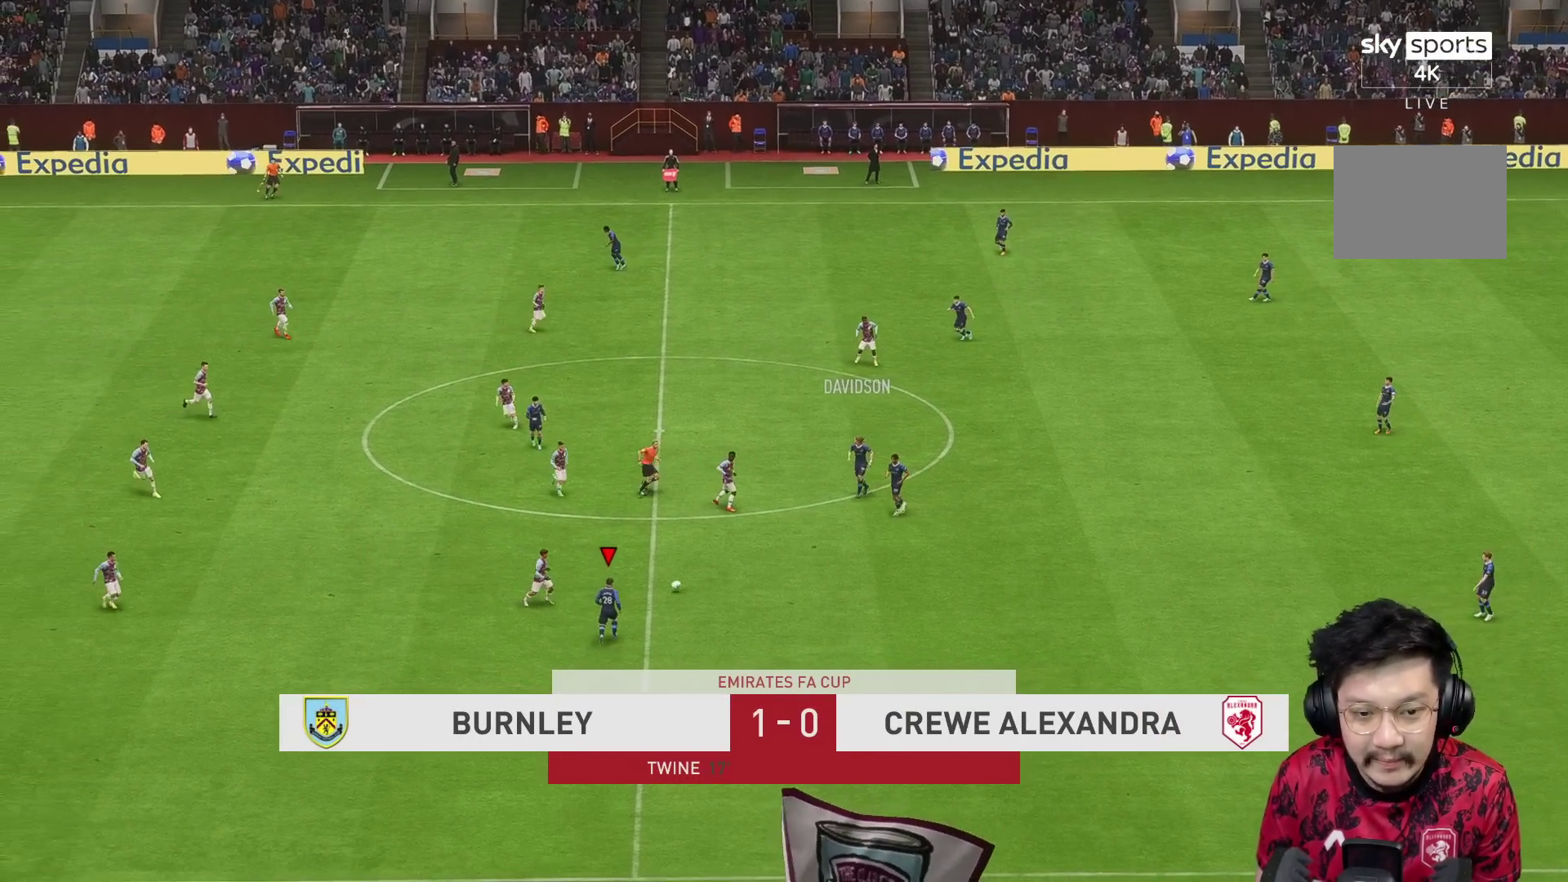
{"buttons": [], "left_stick": "center", "right_stick": "center", "events": [[100, "left_stick", "down-right"], [217, "A", "up"], [400, "left_stick", "center"]]}
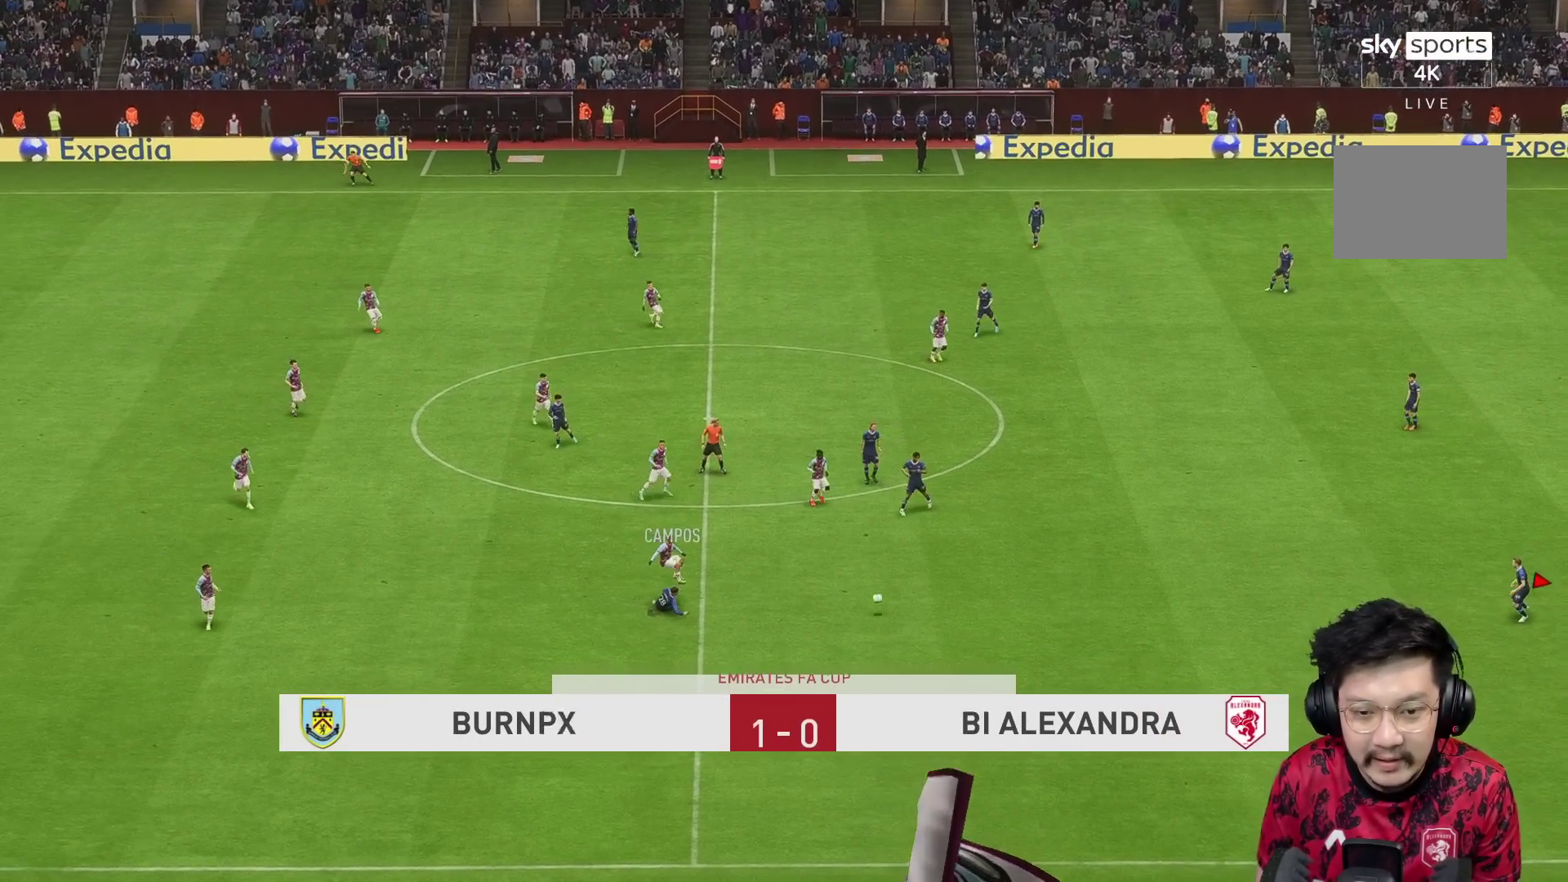
{"buttons": [], "left_stick": "up", "right_stick": "center", "events": [[367, "left_stick", "up-left"], [467, "left_stick", "up"]]}
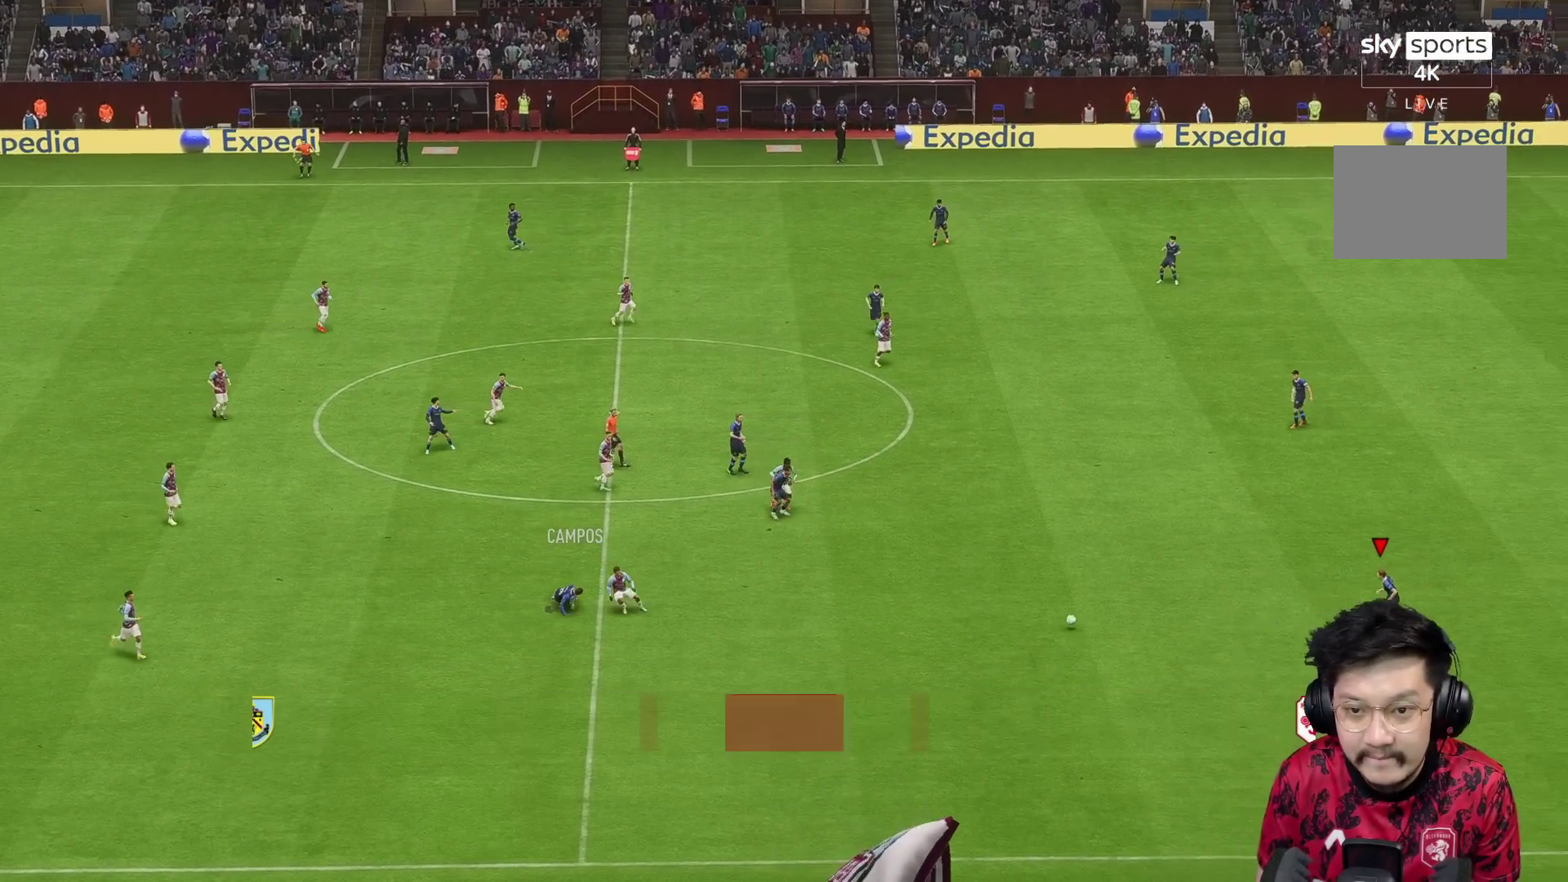
{"buttons": [], "left_stick": "up", "right_stick": "center", "events": []}
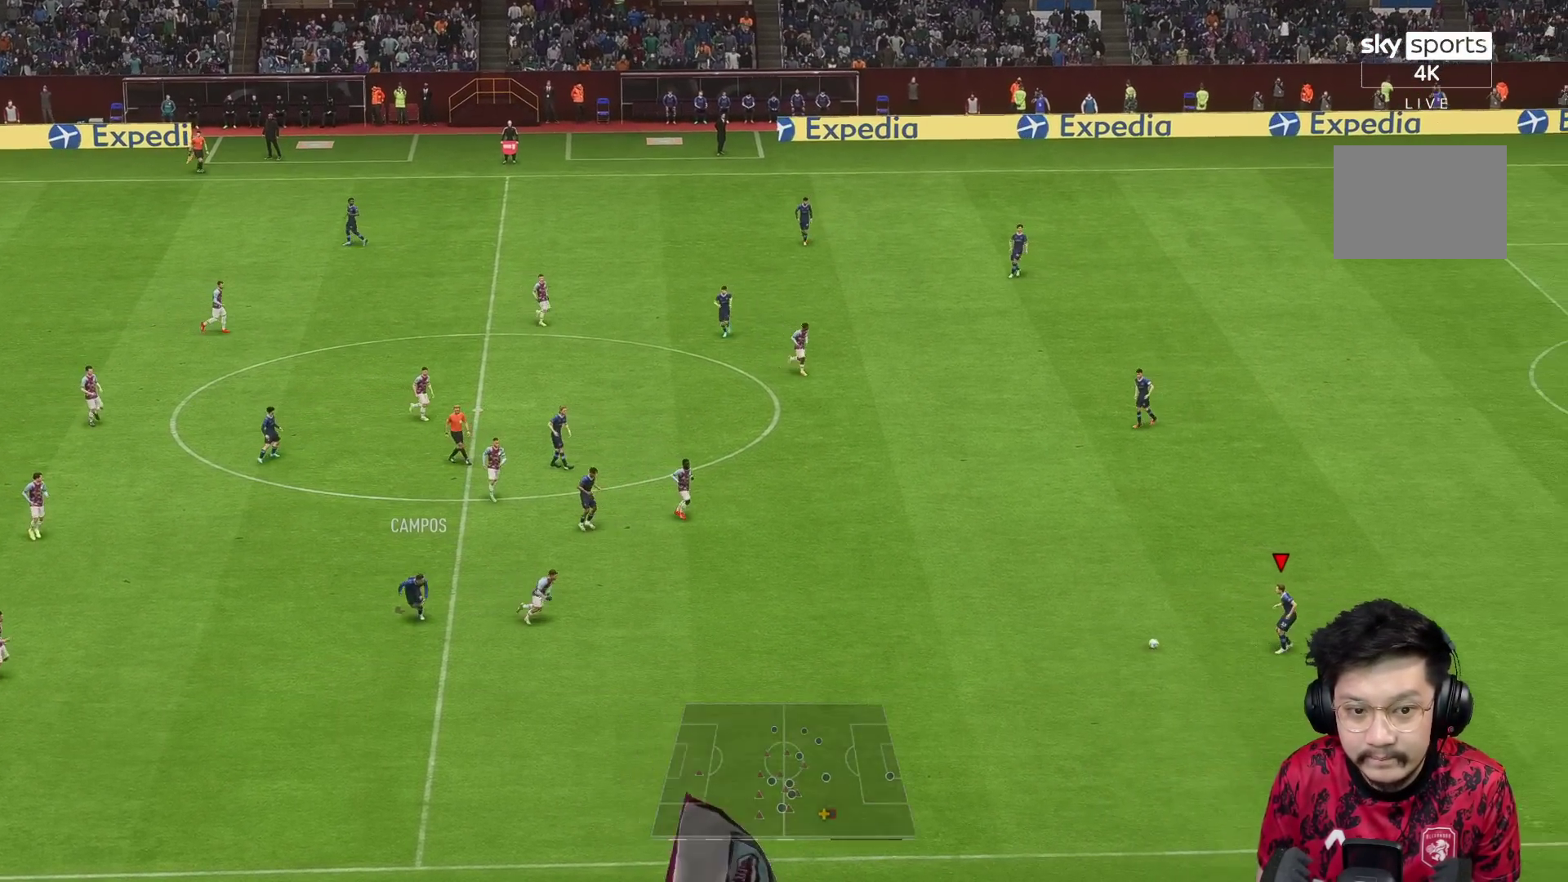
{"buttons": [], "left_stick": "up", "right_stick": "center", "events": []}
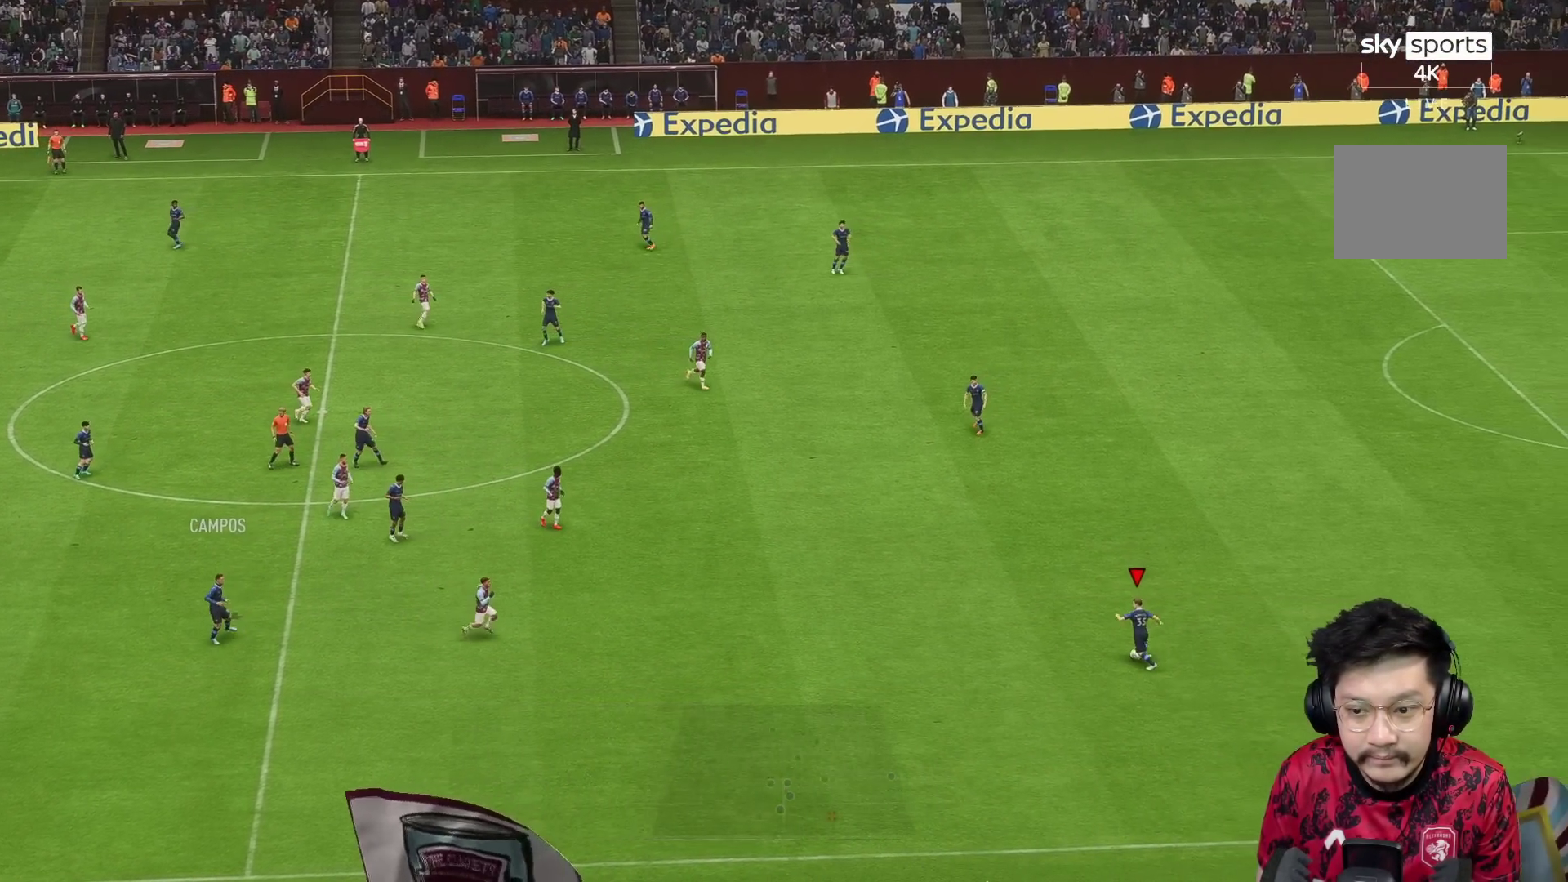
{"buttons": [], "left_stick": "up", "right_stick": "center", "events": []}
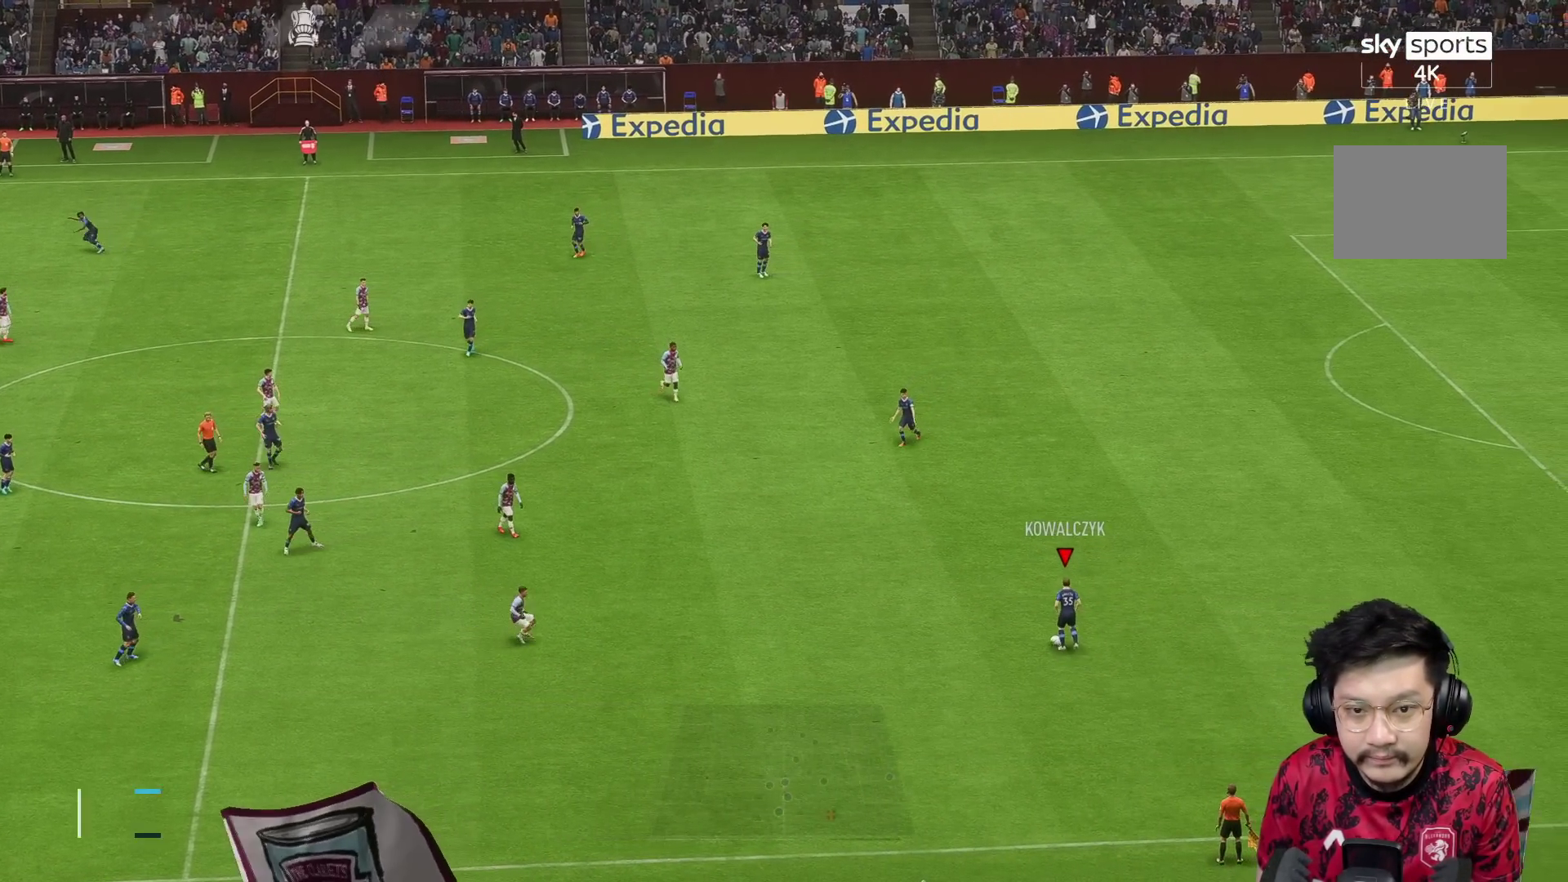
{"buttons": [], "left_stick": "up", "right_stick": "center"}
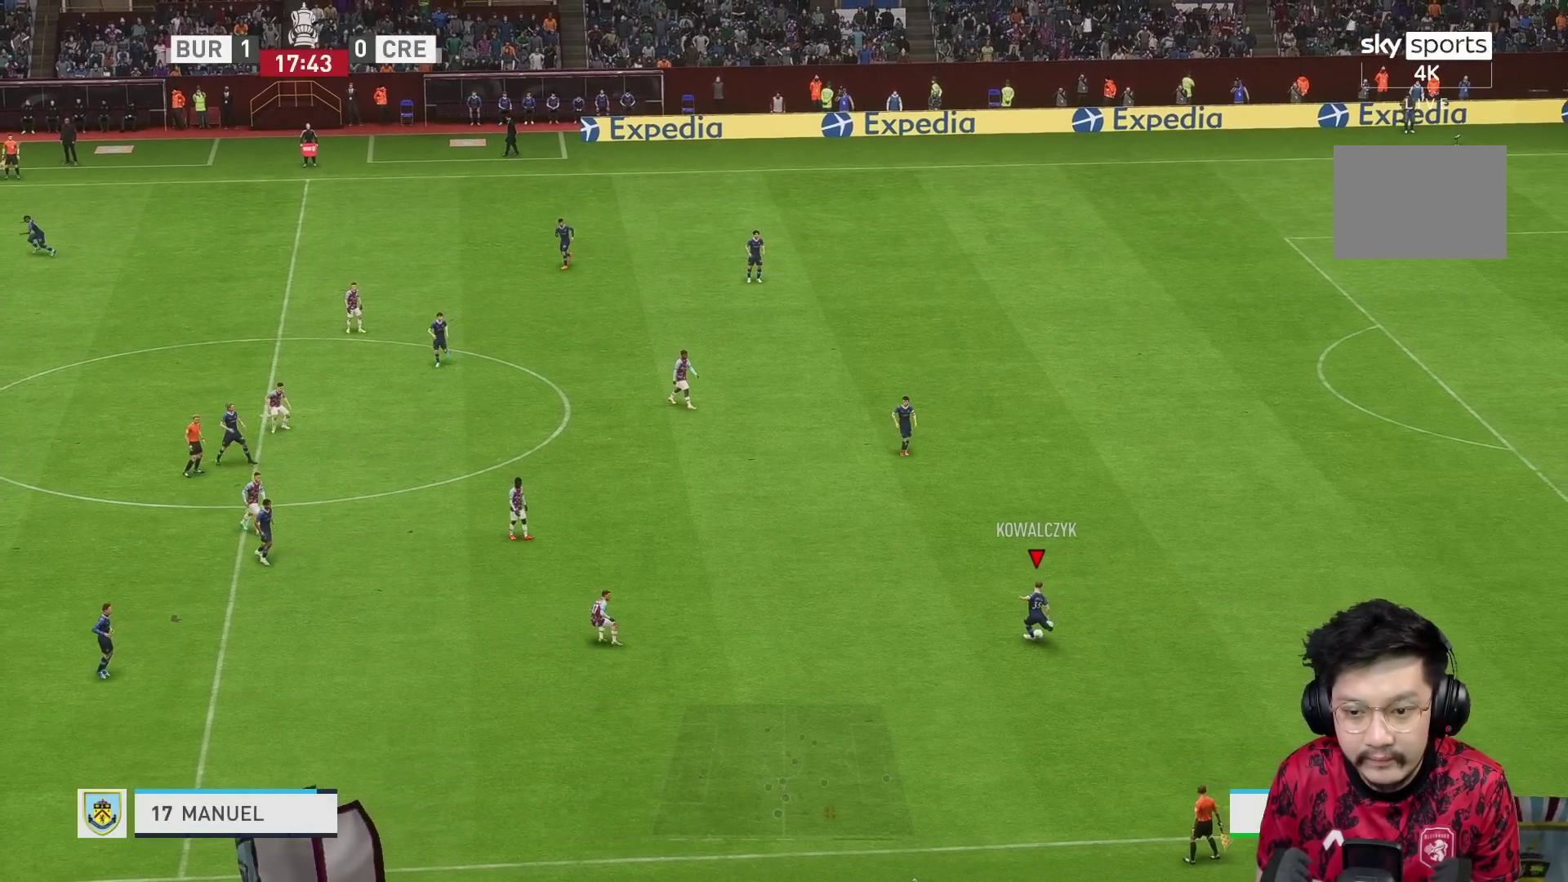
{"buttons": [], "left_stick": "up", "right_stick": "center", "events": []}
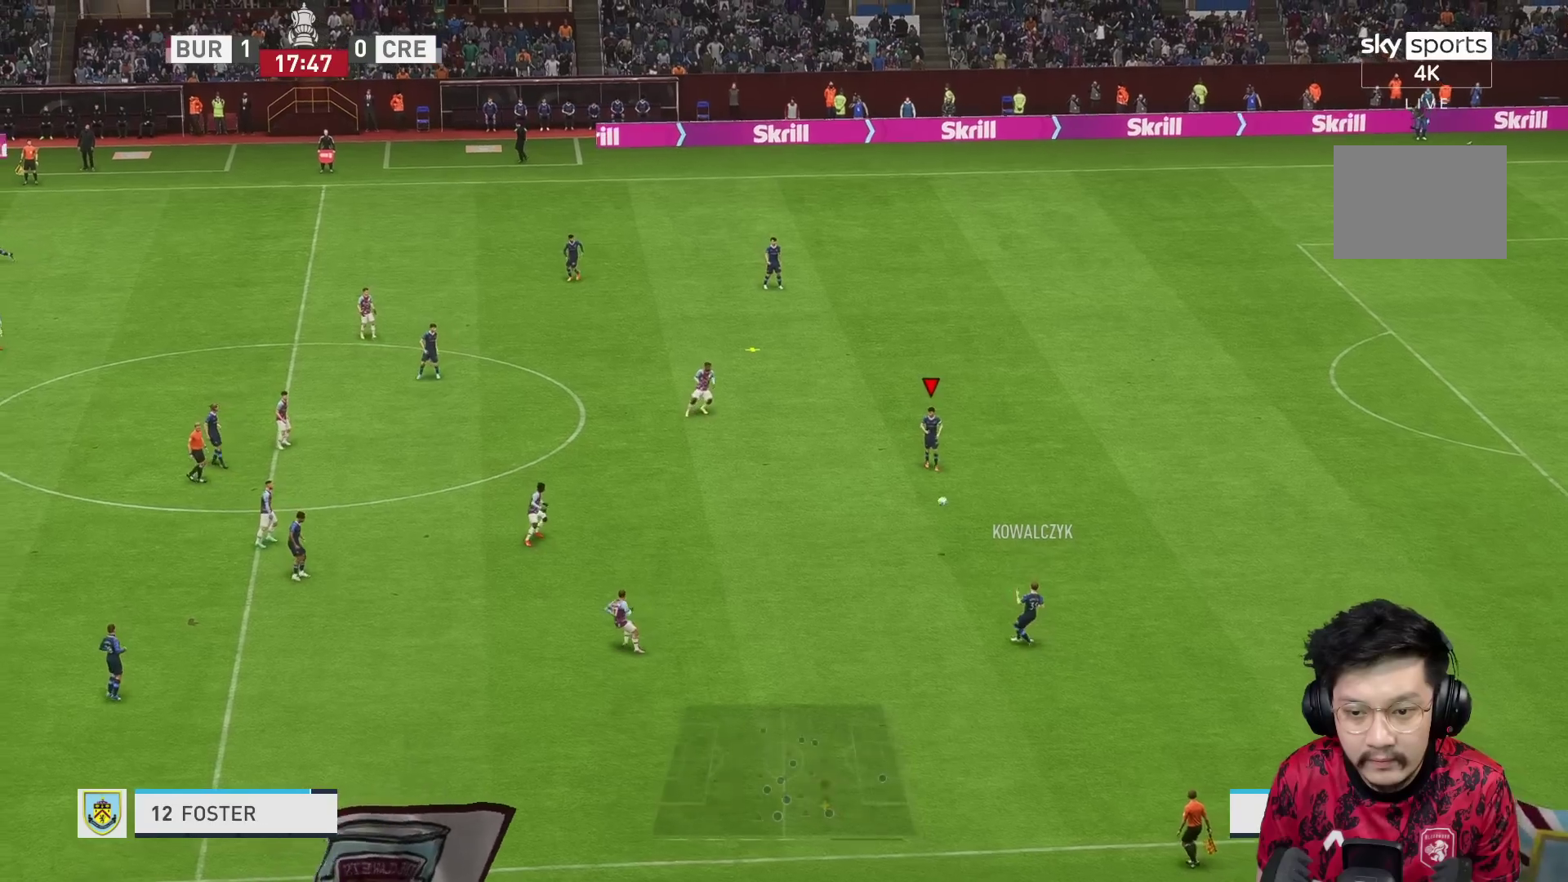
{"buttons": [], "left_stick": "up", "right_stick": "center", "events": []}
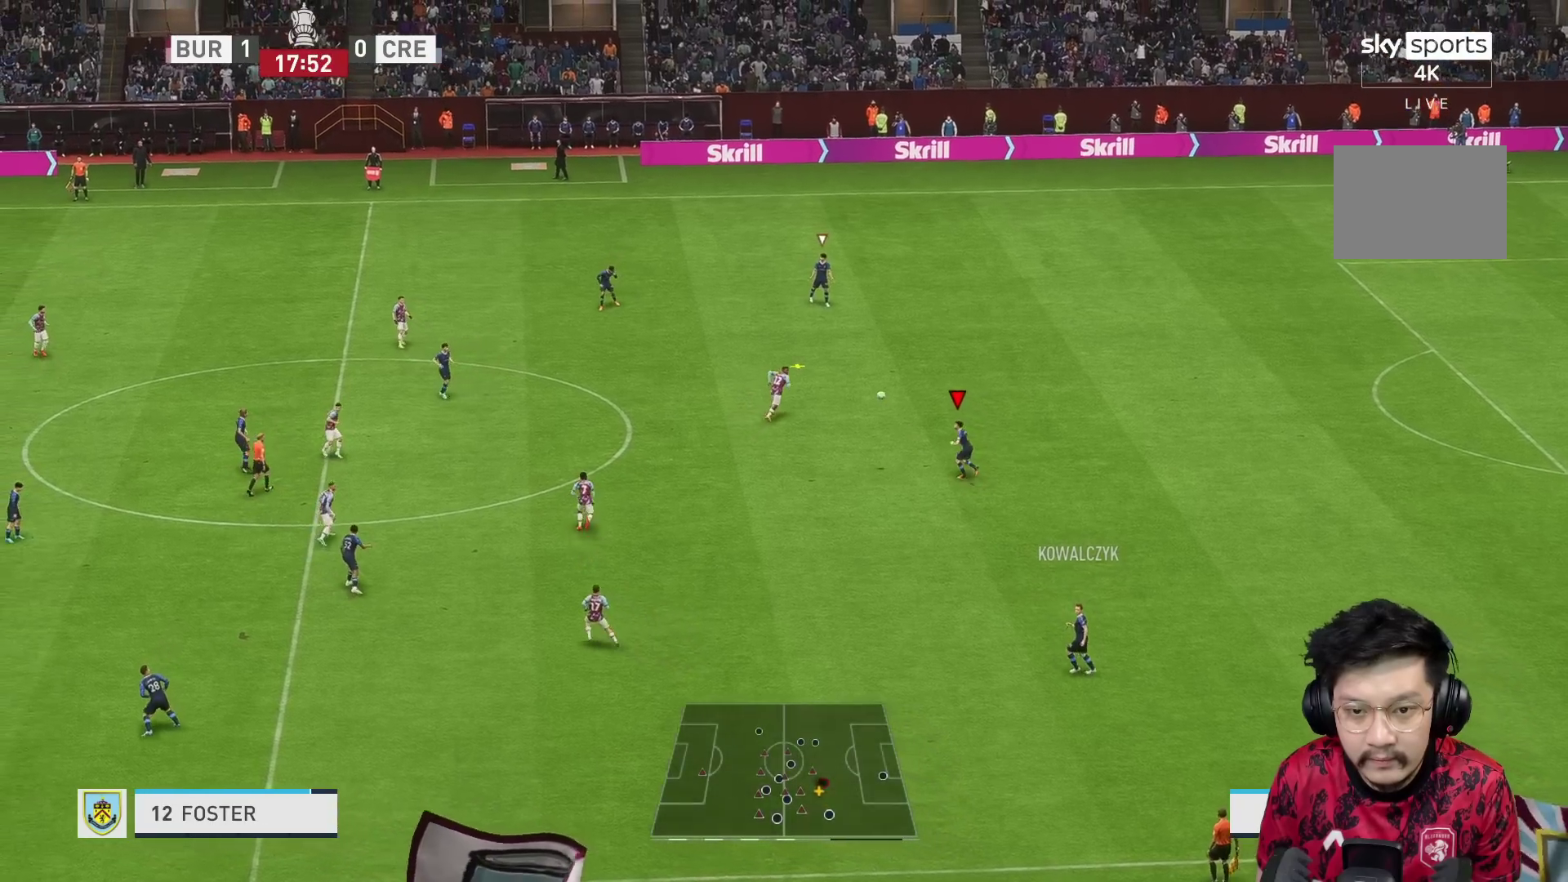
{"buttons": [], "left_stick": "up", "right_stick": "center", "events": []}
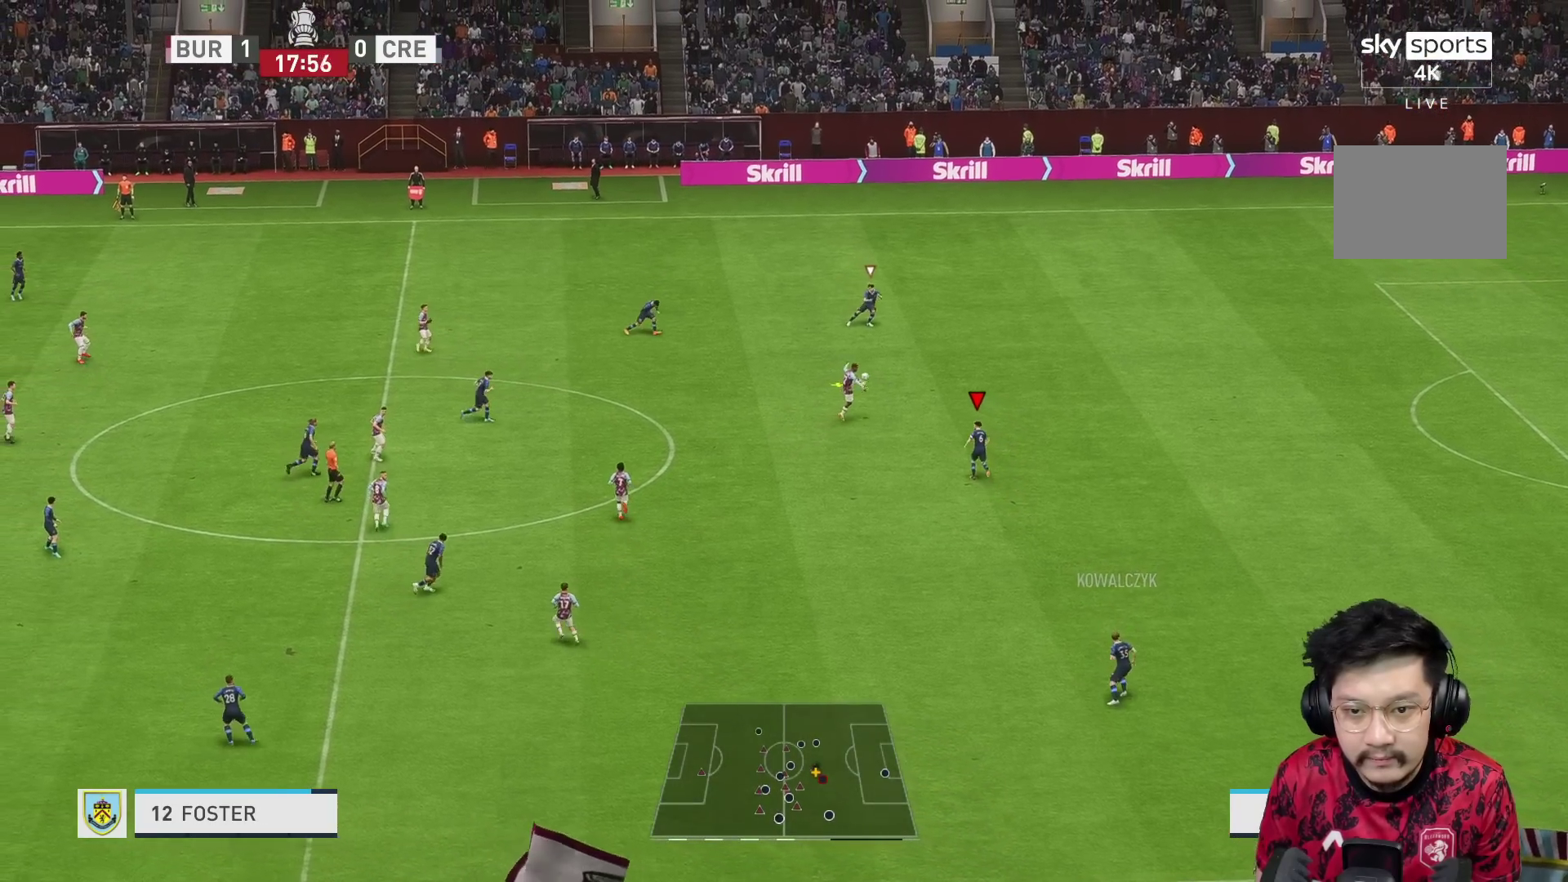
{"buttons": ["R1"], "left_stick": "up", "right_stick": "center", "events": [[33, "R1", "down"]]}
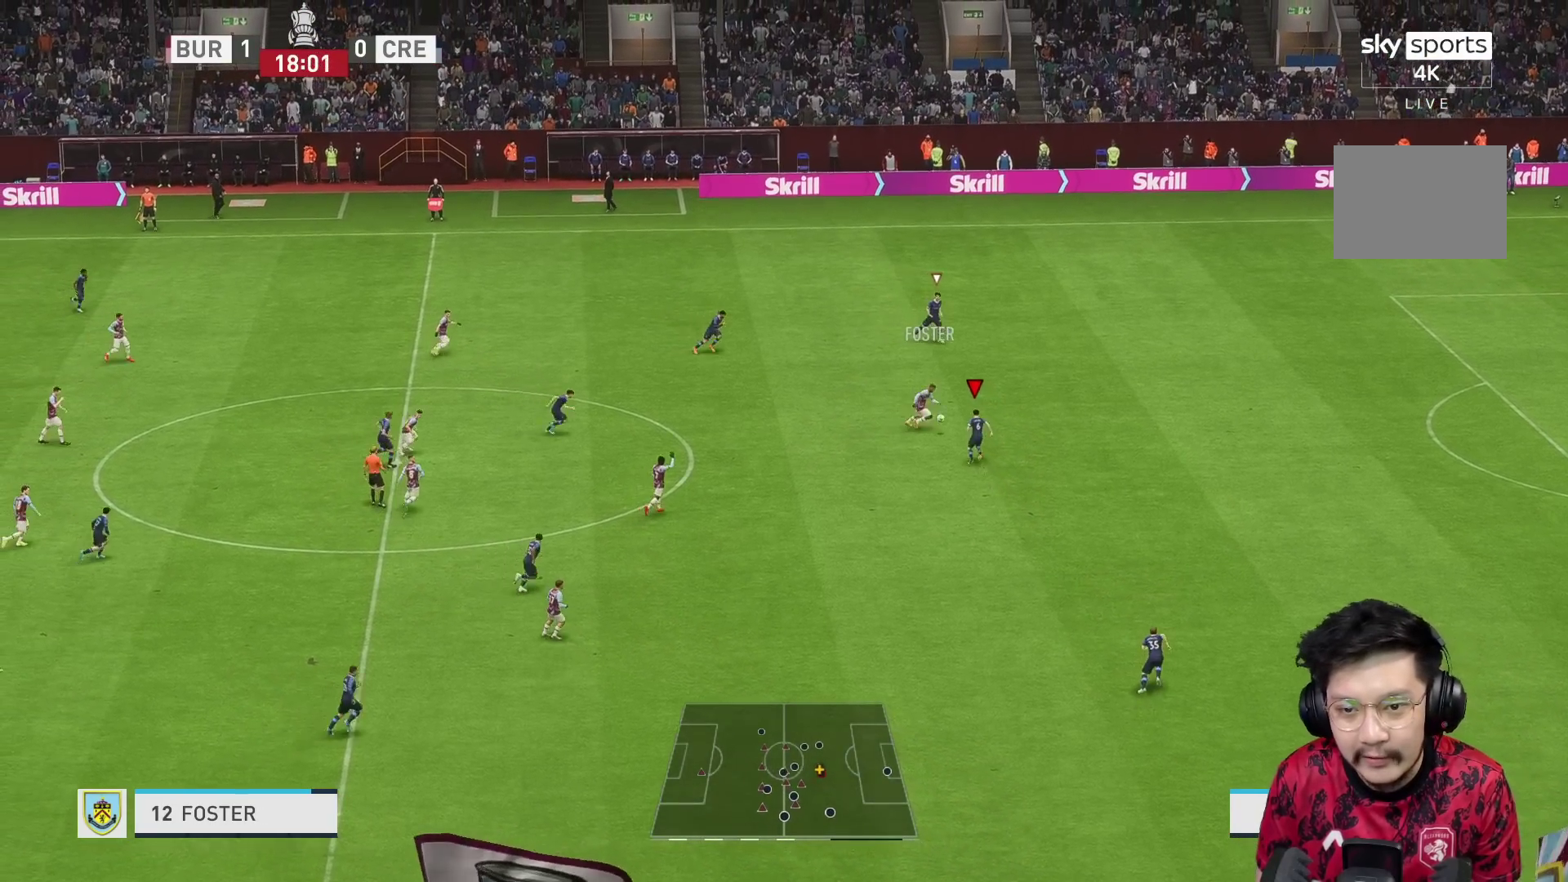
{"buttons": ["X", "R2"], "left_stick": "up-right", "right_stick": "center", "events": [[233, "X", "down"], [283, "left_stick", "up-right"], [300, "R2", "down"], [317, "R1", "up"]]}
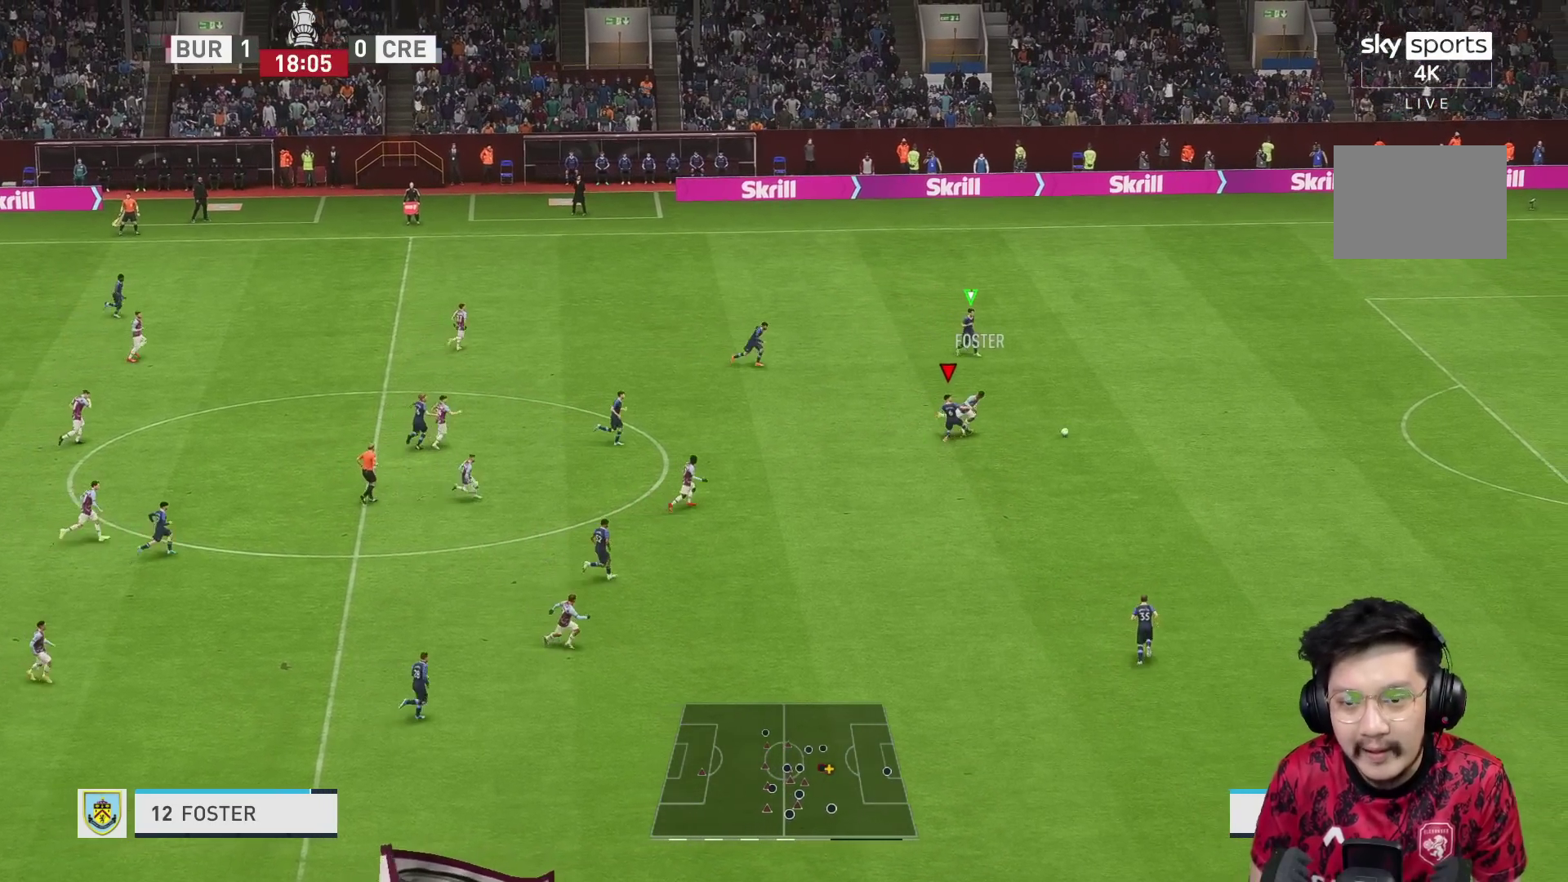
{"buttons": ["R1"], "left_stick": "right", "right_stick": "center", "events": [[117, "L1", "down"], [150, "R1", "down"], [183, "left_stick", "right"], [217, "L1", "up"], [217, "R2", "up"], [250, "X", "up"]]}
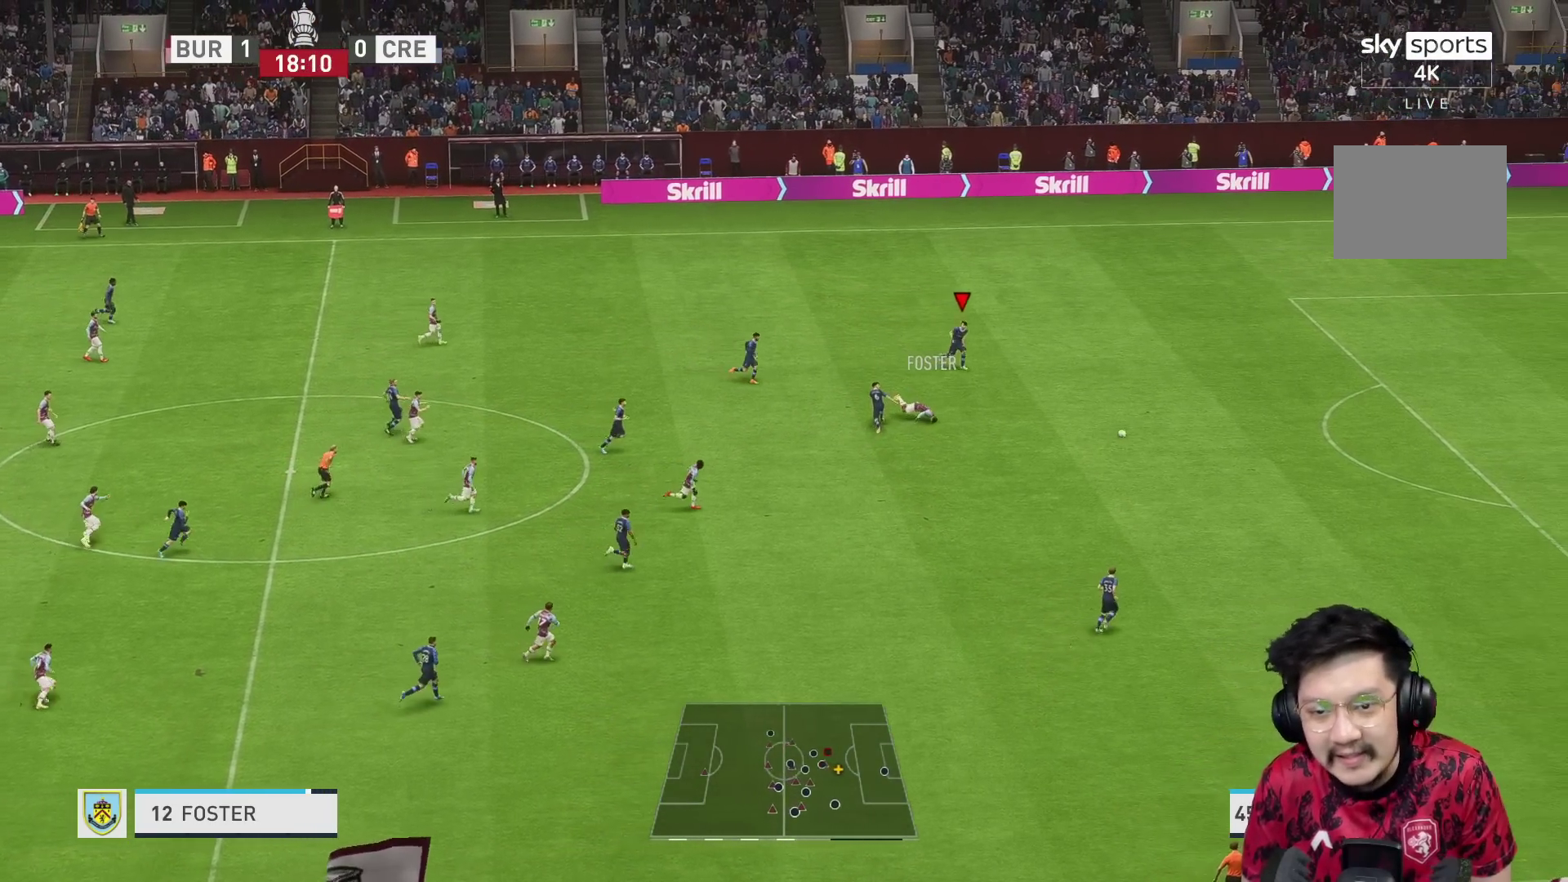
{"buttons": ["R1"], "left_stick": "right", "right_stick": "center", "events": []}
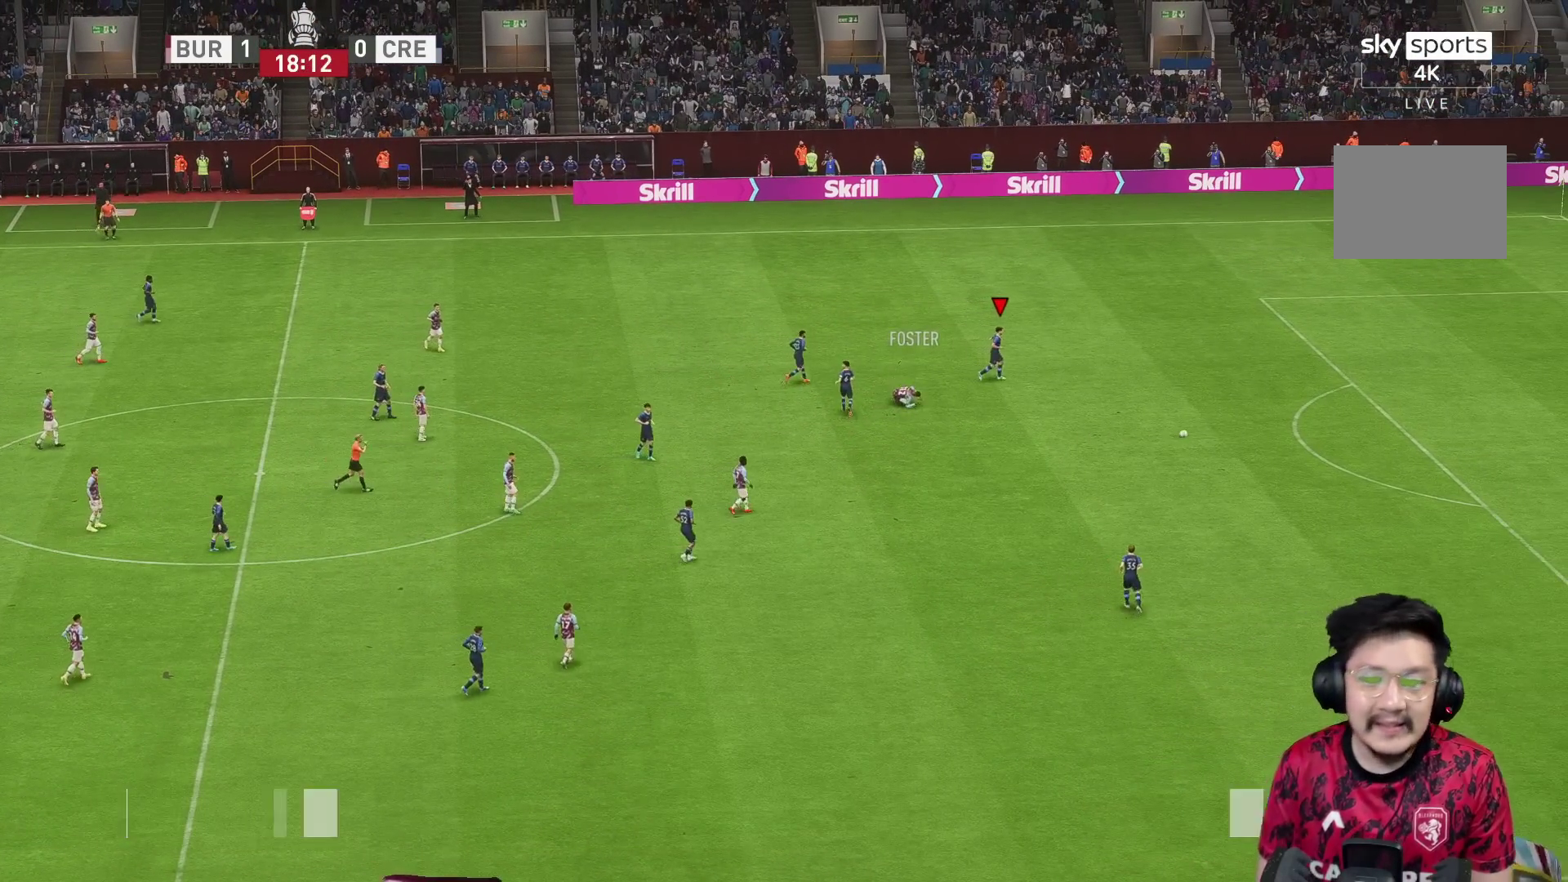
{"buttons": [], "left_stick": "center", "right_stick": "center", "events": [[50, "R1", "up"], [150, "left_stick", "center"]]}
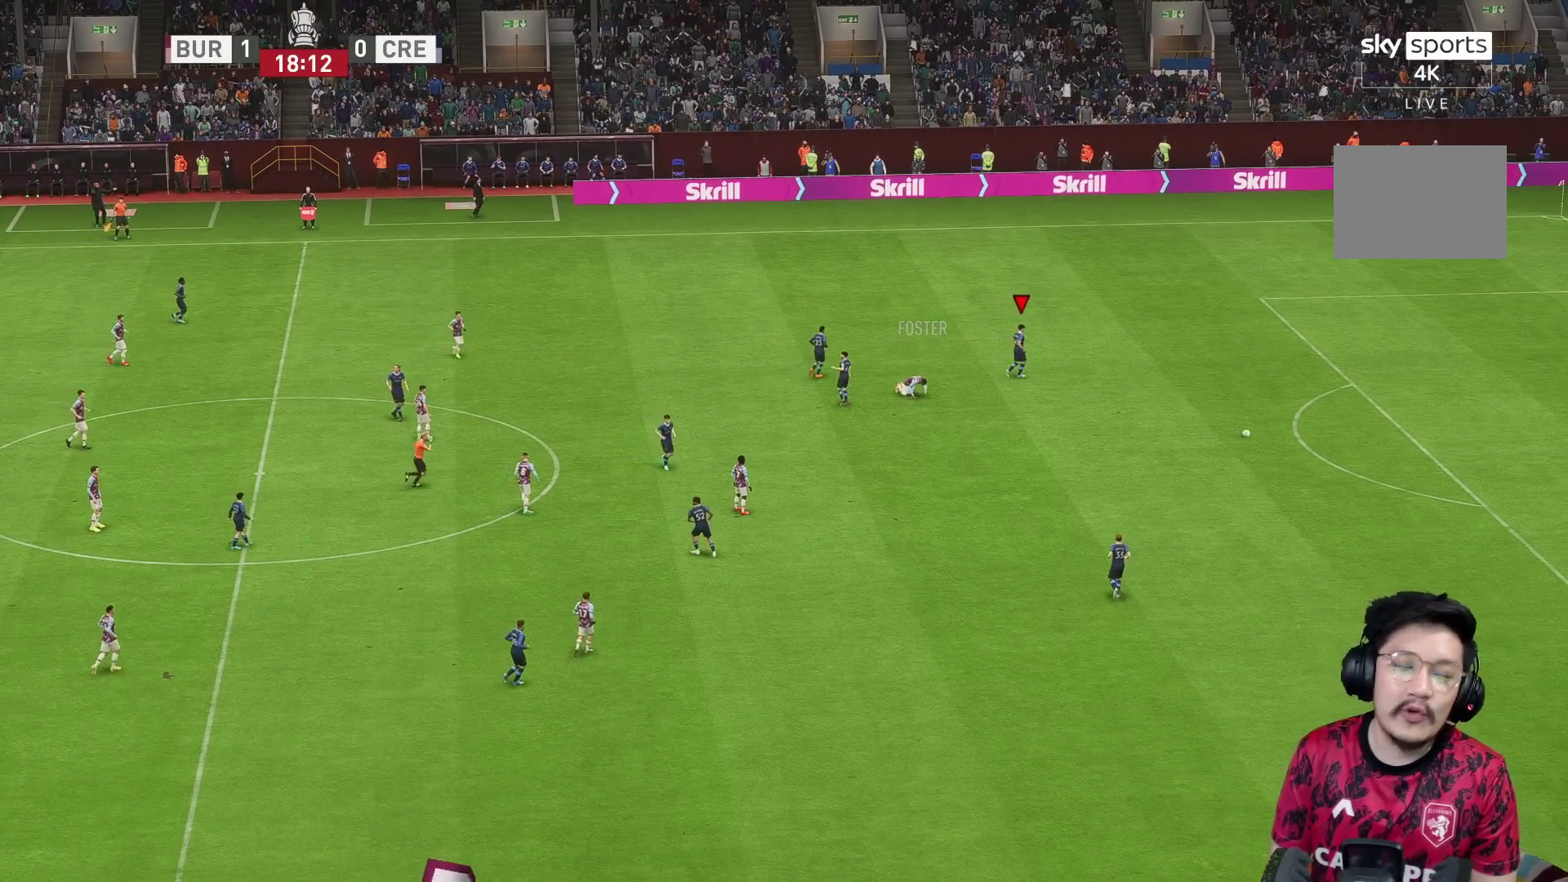
{"buttons": [], "left_stick": "center", "right_stick": "center", "events": []}